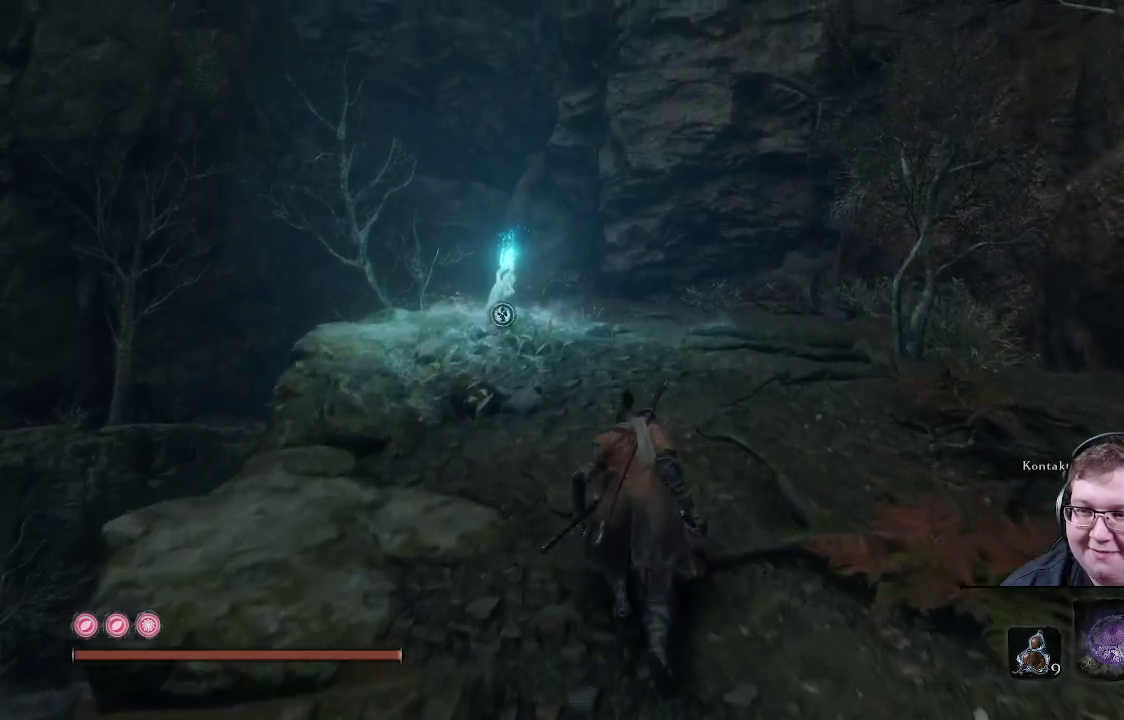
Gameplay with a controller (Xbox layout); each line is a JSON object with the inputs held at the frame after it. "events" lists button and stick changes between this image and that frame as [ms after this image, input, new state], when the widget could be followed in between. Not read: L3 R3.
{"buttons": [], "left_stick": "up", "right_stick": "center", "events": []}
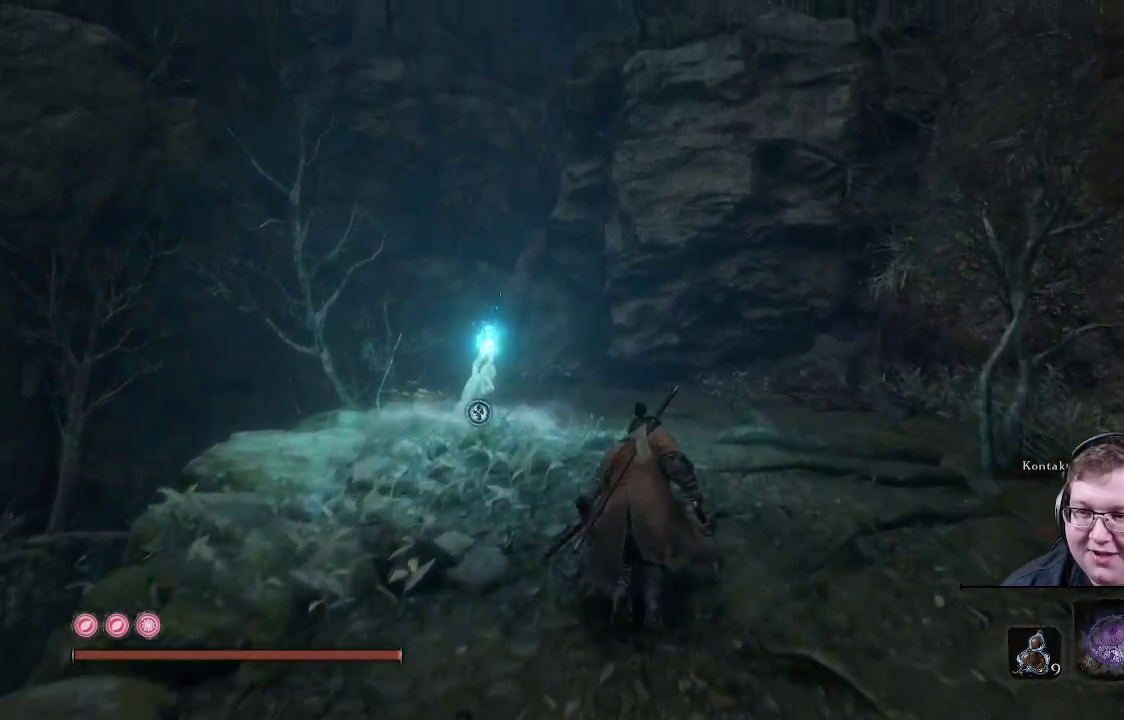
{"buttons": [], "left_stick": "up", "right_stick": "down-left", "events": [[267, "right_stick", "down-left"]]}
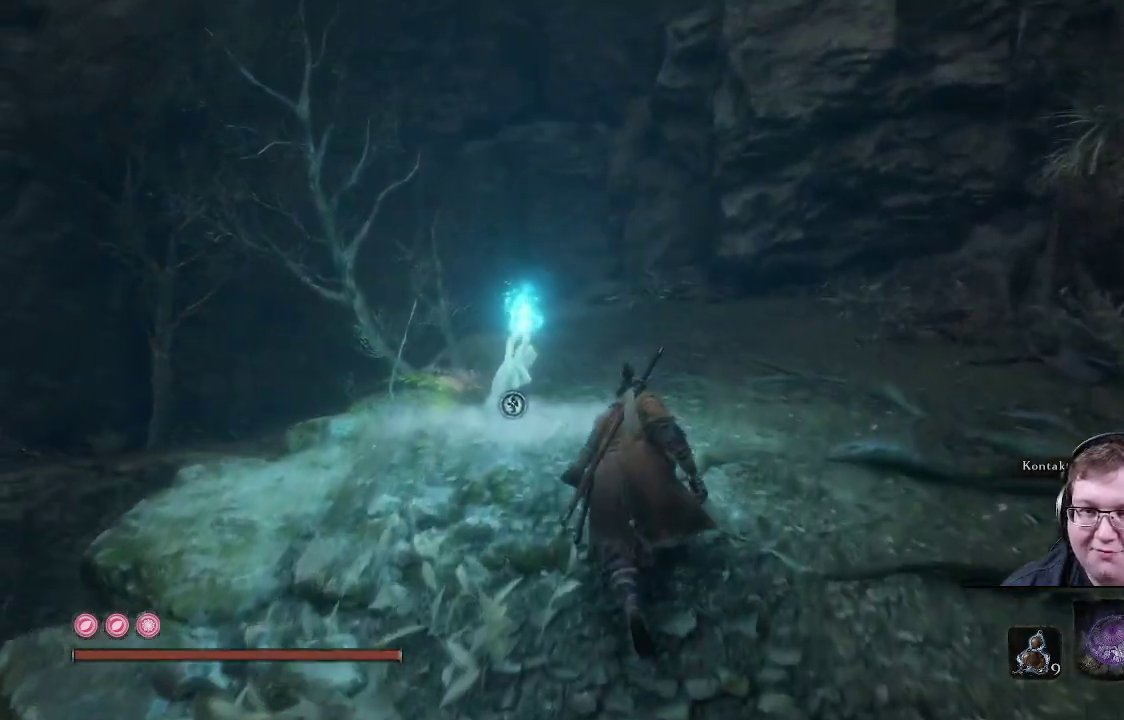
{"buttons": [], "left_stick": "up", "right_stick": "center", "events": [[50, "right_stick", "center"]]}
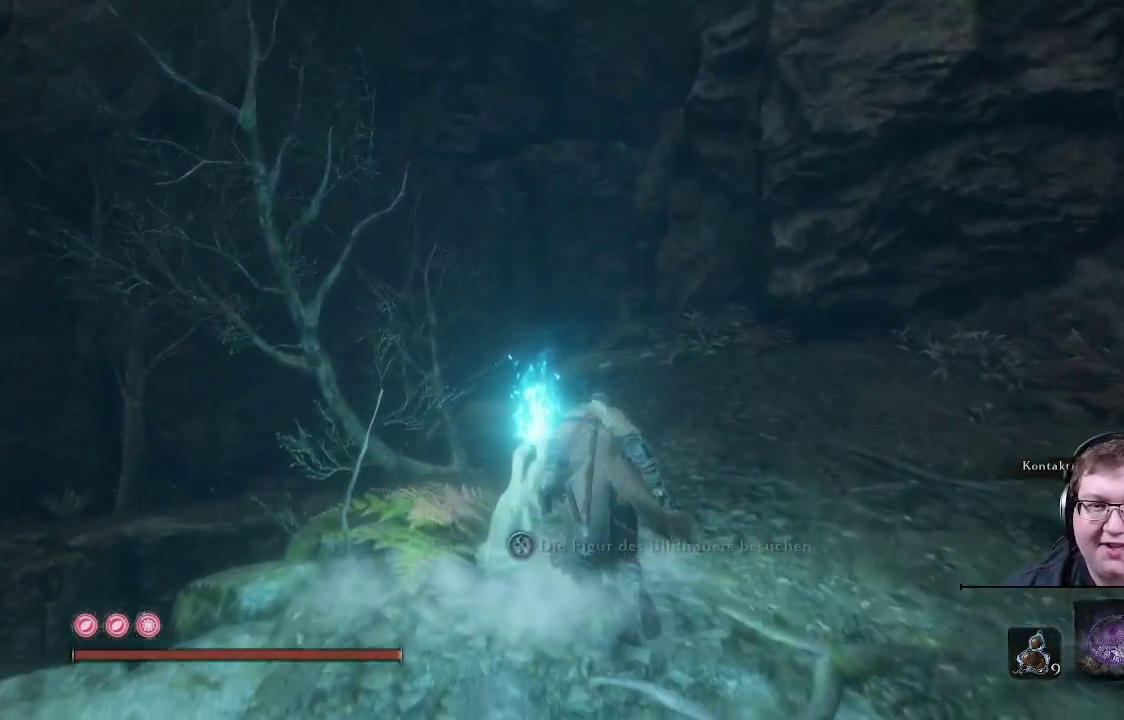
{"buttons": [], "left_stick": "center", "right_stick": "center", "events": [[17, "left_stick", "center"], [33, "X", "down"], [133, "X", "up"]]}
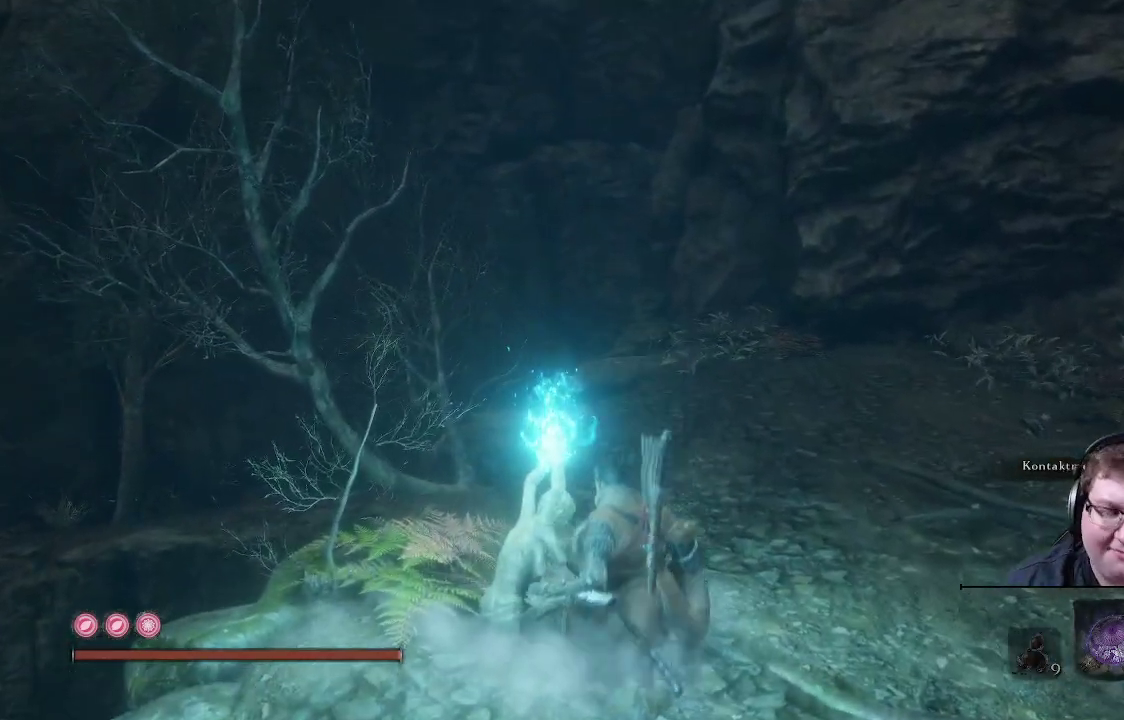
{"buttons": [], "left_stick": "center", "right_stick": "center", "events": []}
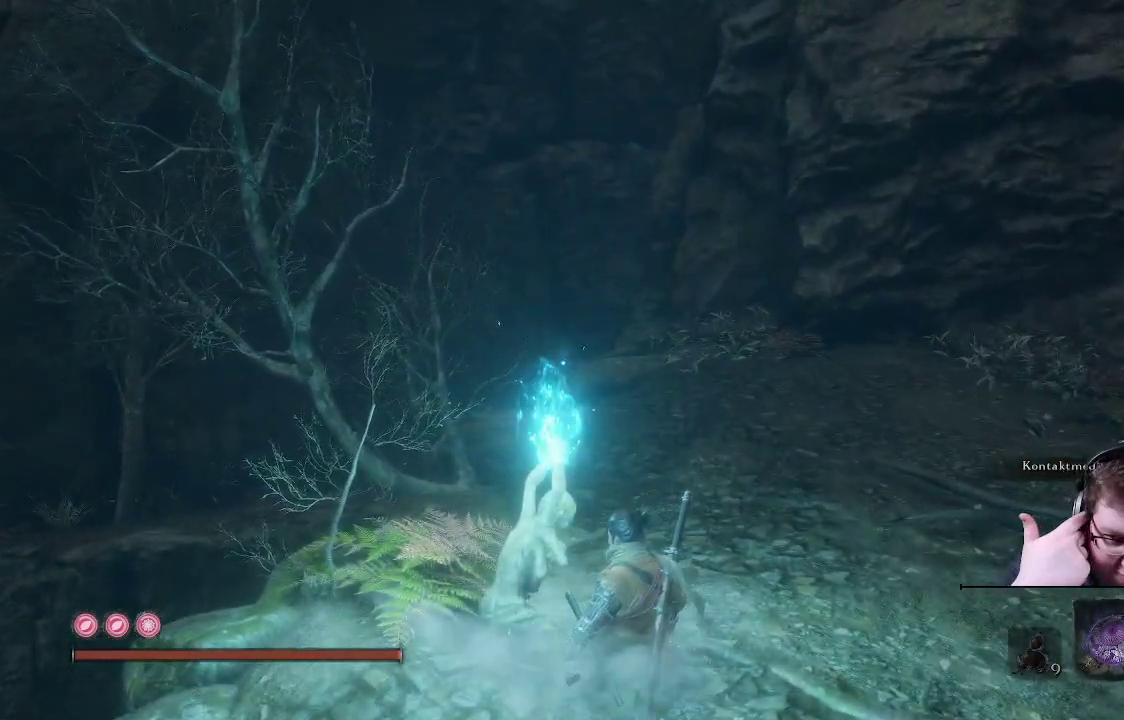
{"buttons": [], "left_stick": "center", "right_stick": "center", "events": []}
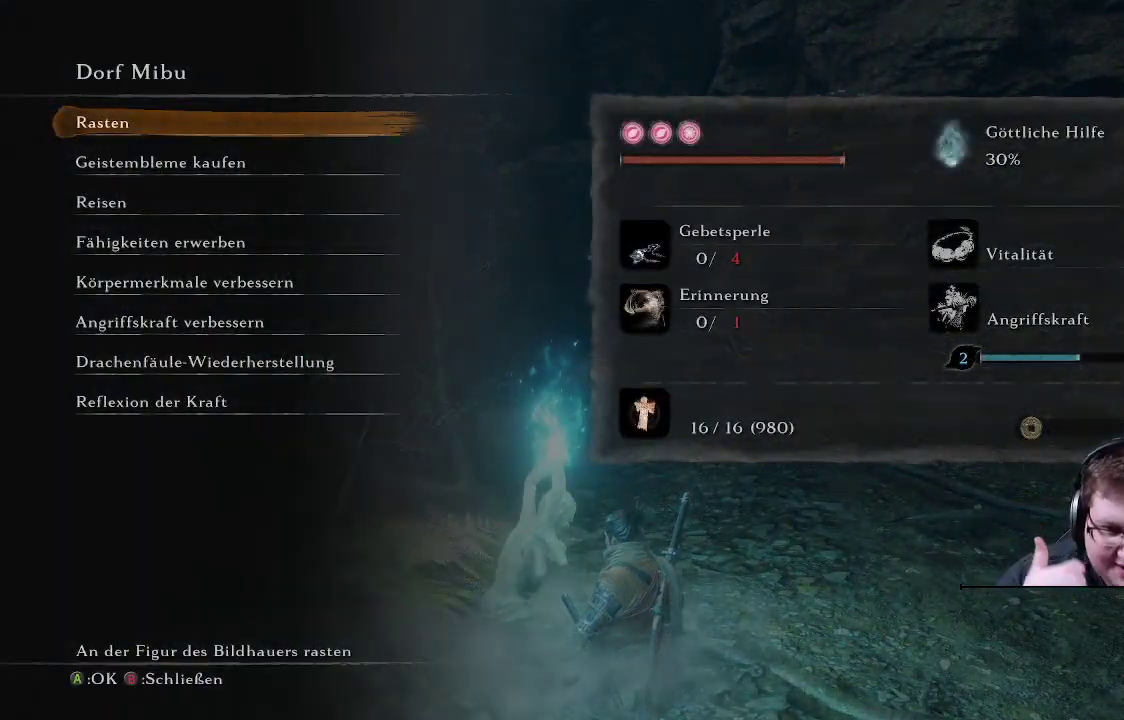
{"buttons": [], "left_stick": "center", "right_stick": "center", "events": []}
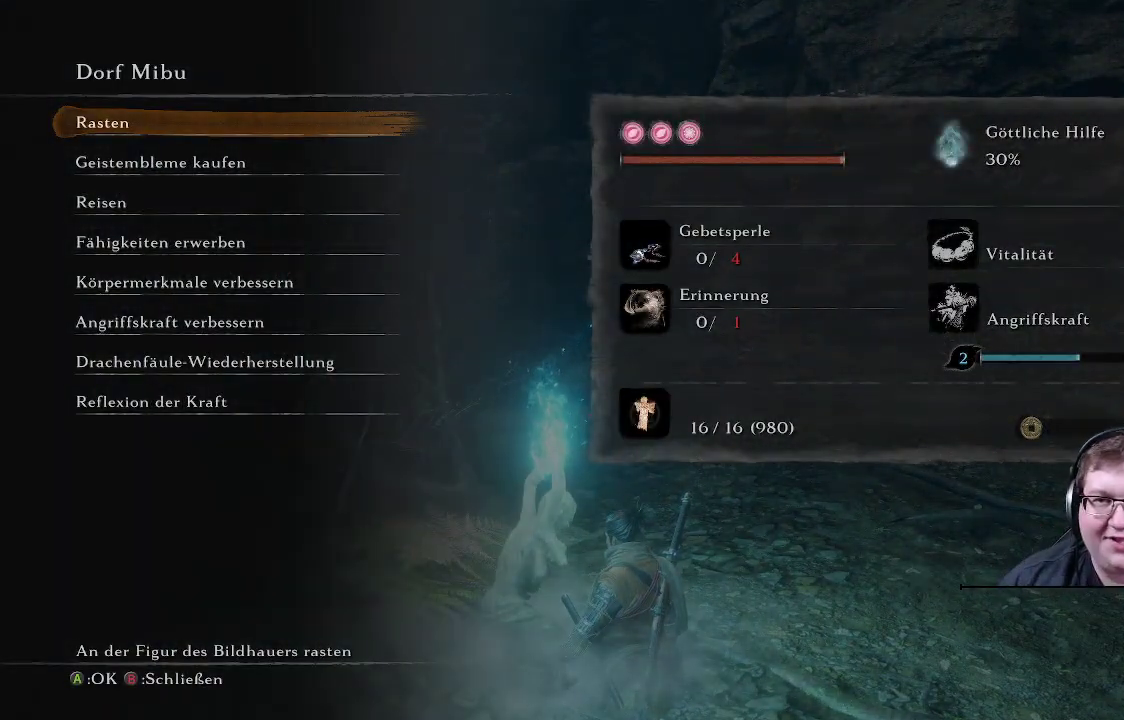
{"buttons": [], "left_stick": "center", "right_stick": "center", "events": [[267, "A", "down"], [417, "A", "up"]]}
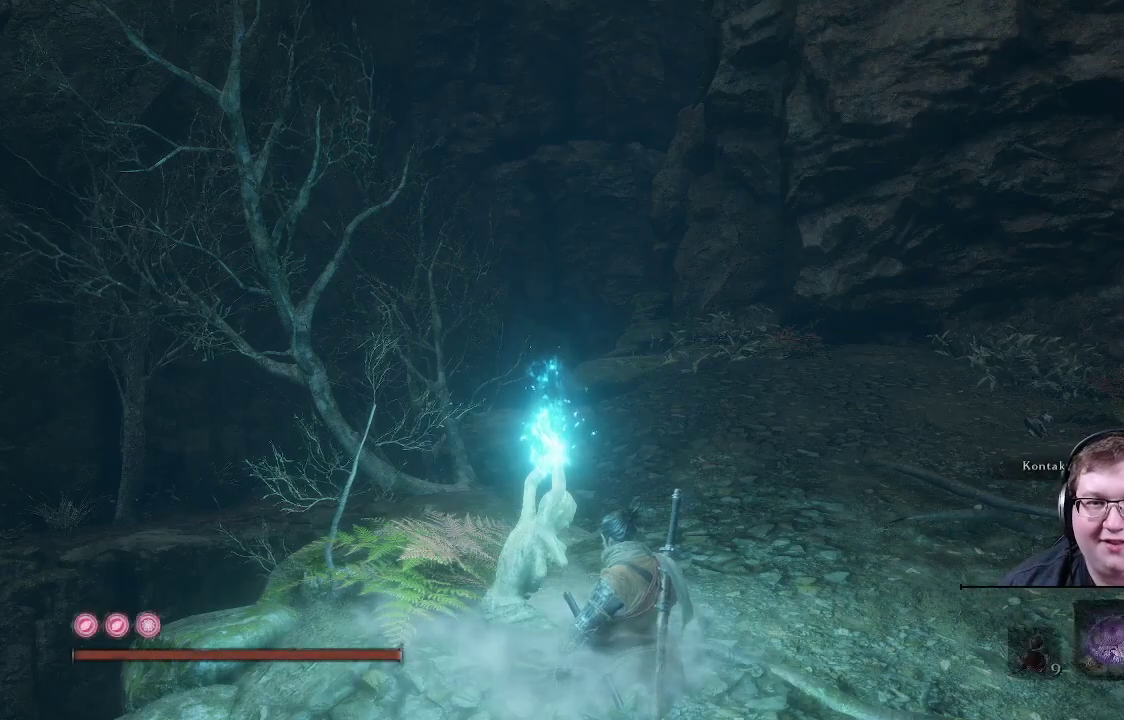
{"buttons": [], "left_stick": "center", "right_stick": "left", "events": [[400, "right_stick", "left"]]}
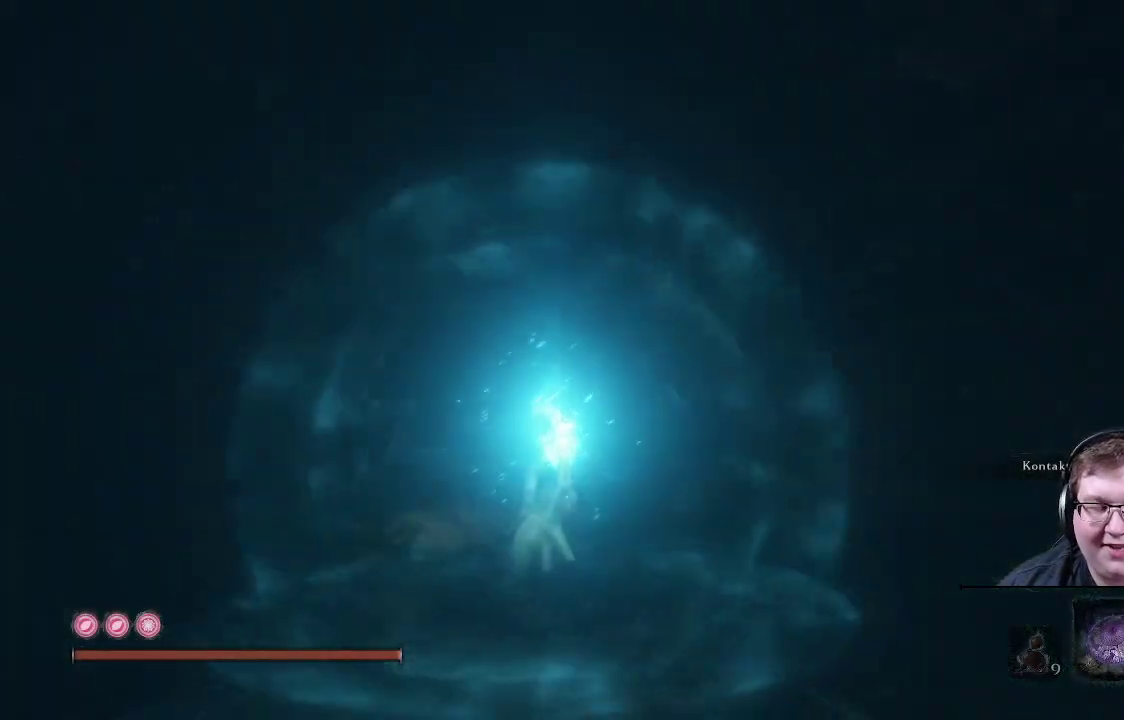
{"buttons": [], "left_stick": "center", "right_stick": "left", "events": []}
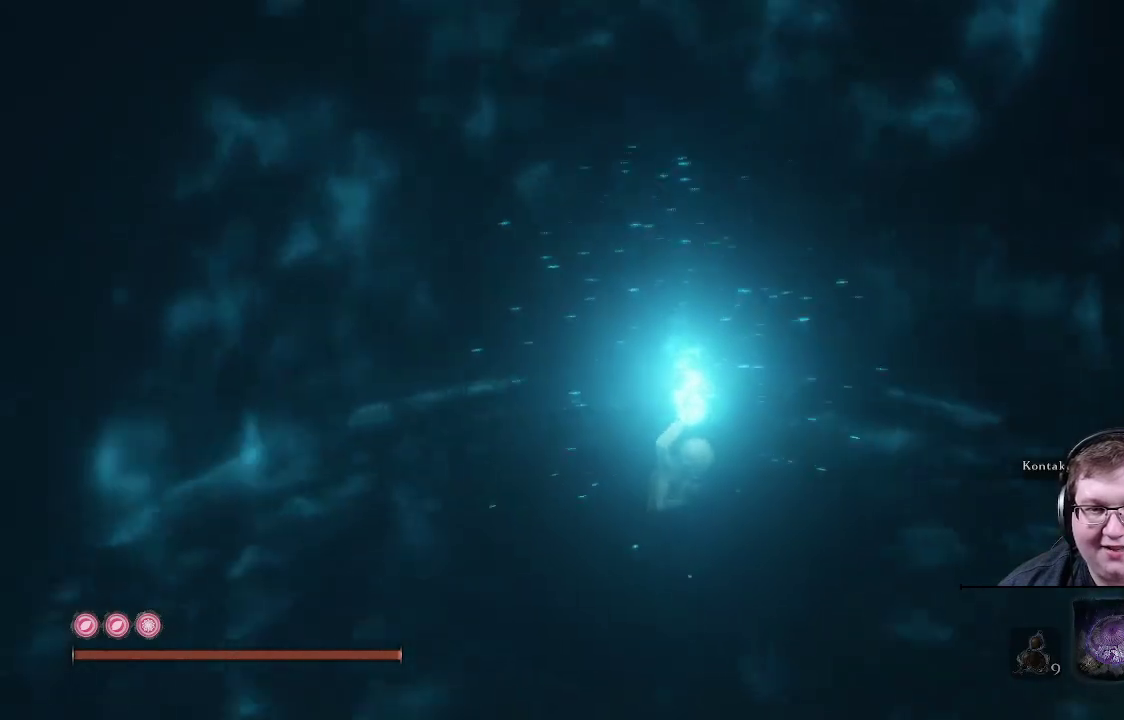
{"buttons": [], "left_stick": "up-left", "right_stick": "center", "events": [[150, "right_stick", "up-left"], [250, "right_stick", "center"], [283, "left_stick", "up-left"]]}
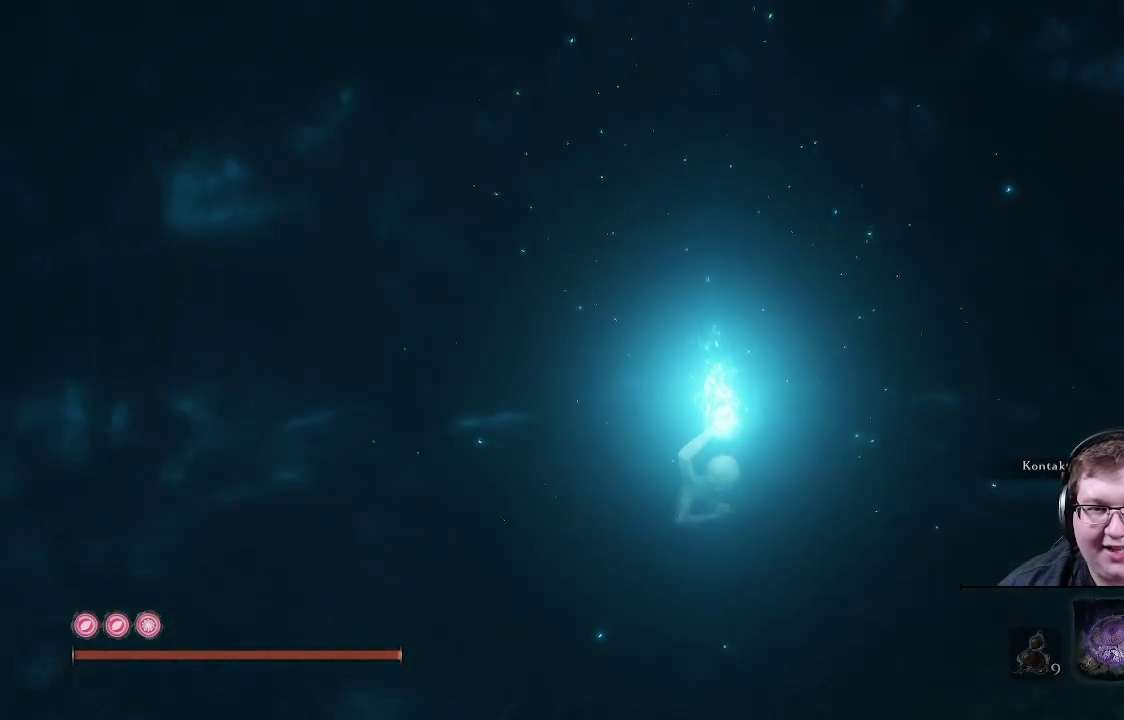
{"buttons": [], "left_stick": "up-left", "right_stick": "center", "events": []}
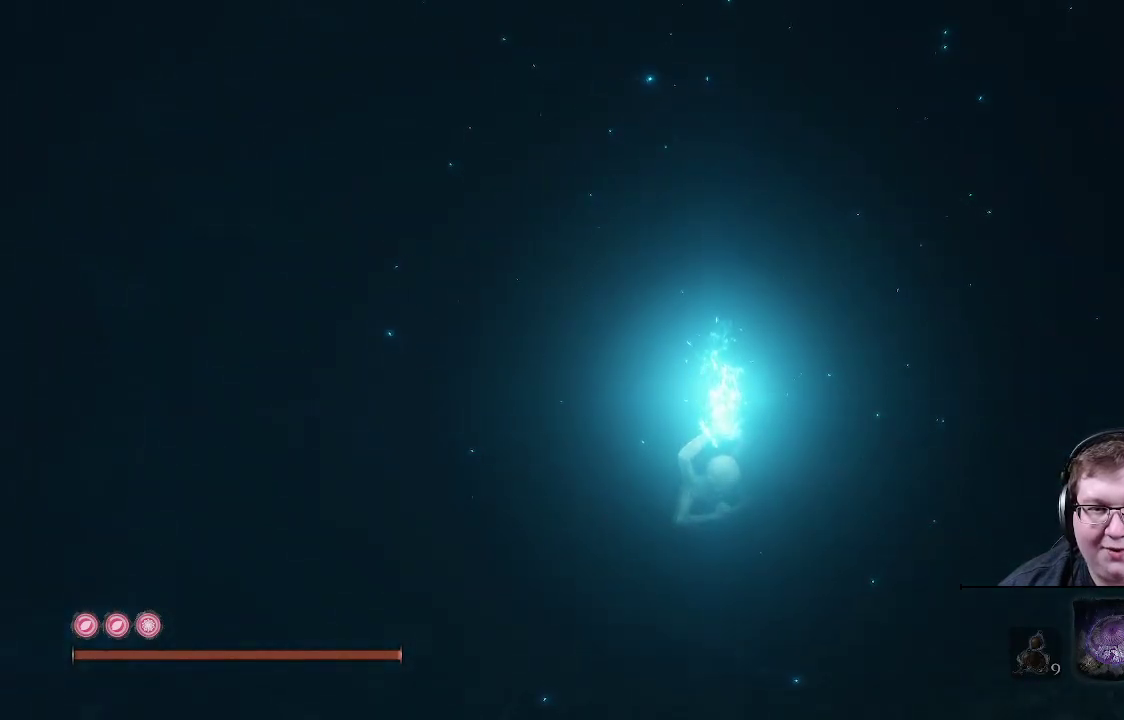
{"buttons": [], "left_stick": "up-left", "right_stick": "center", "events": []}
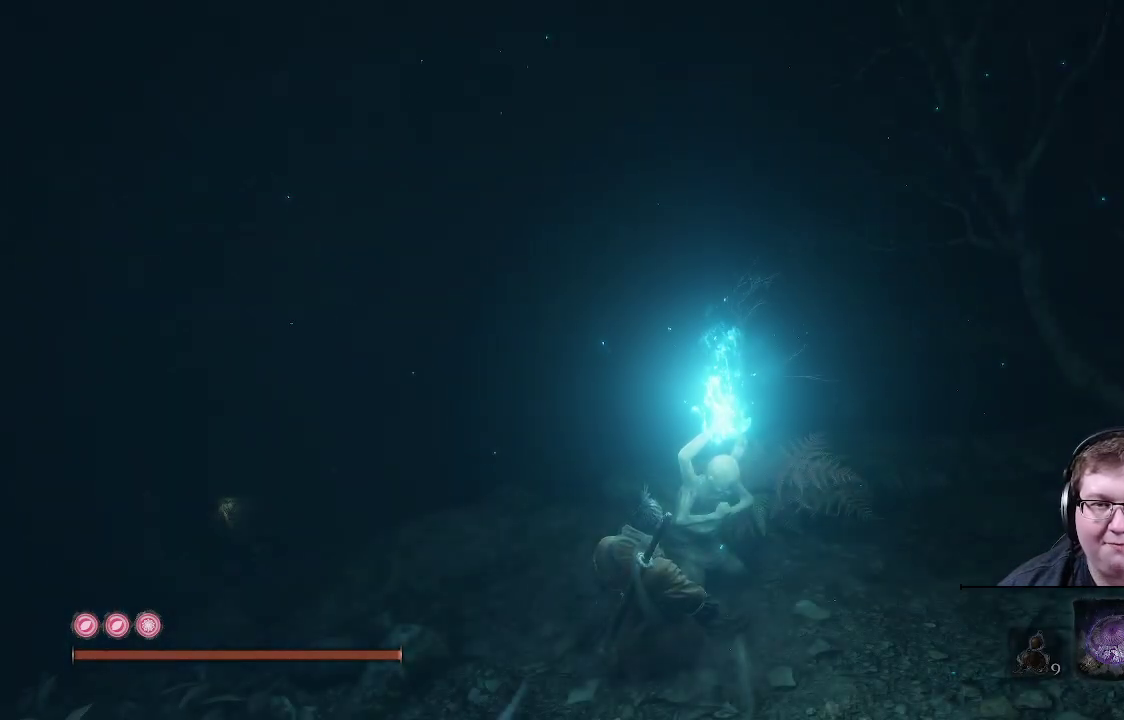
{"buttons": [], "left_stick": "up-left", "right_stick": "left", "events": [[500, "right_stick", "left"]]}
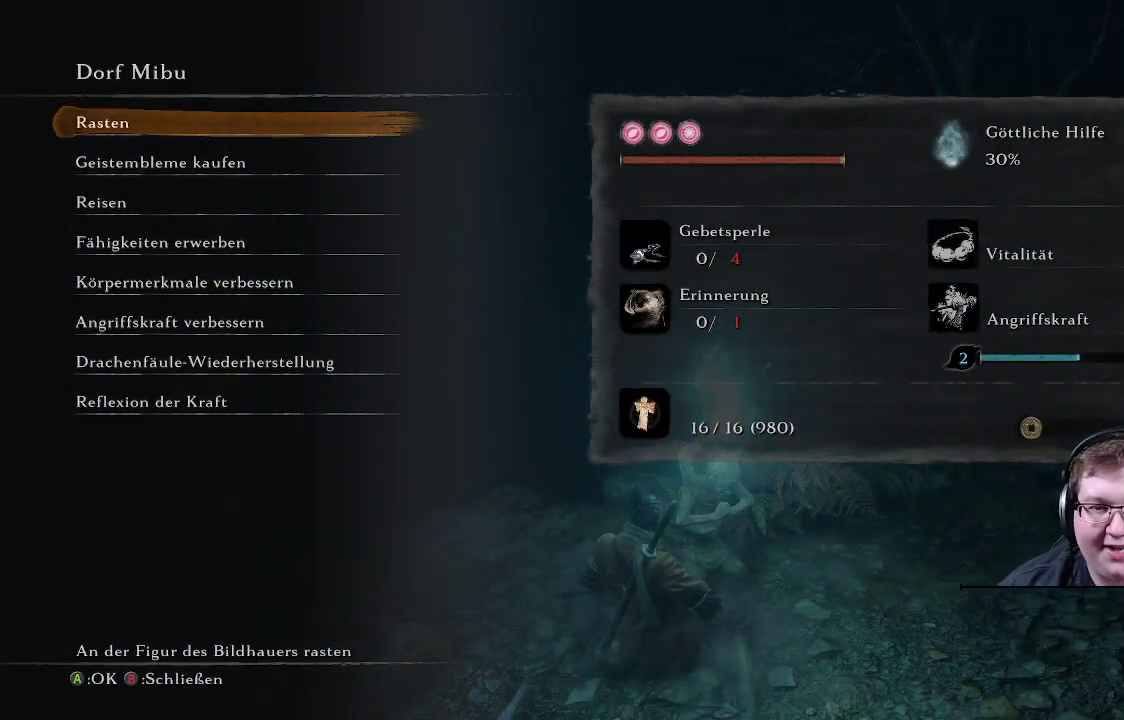
{"buttons": ["B"], "left_stick": "up-left", "right_stick": "center", "events": [[267, "right_stick", "center"], [433, "B", "down"]]}
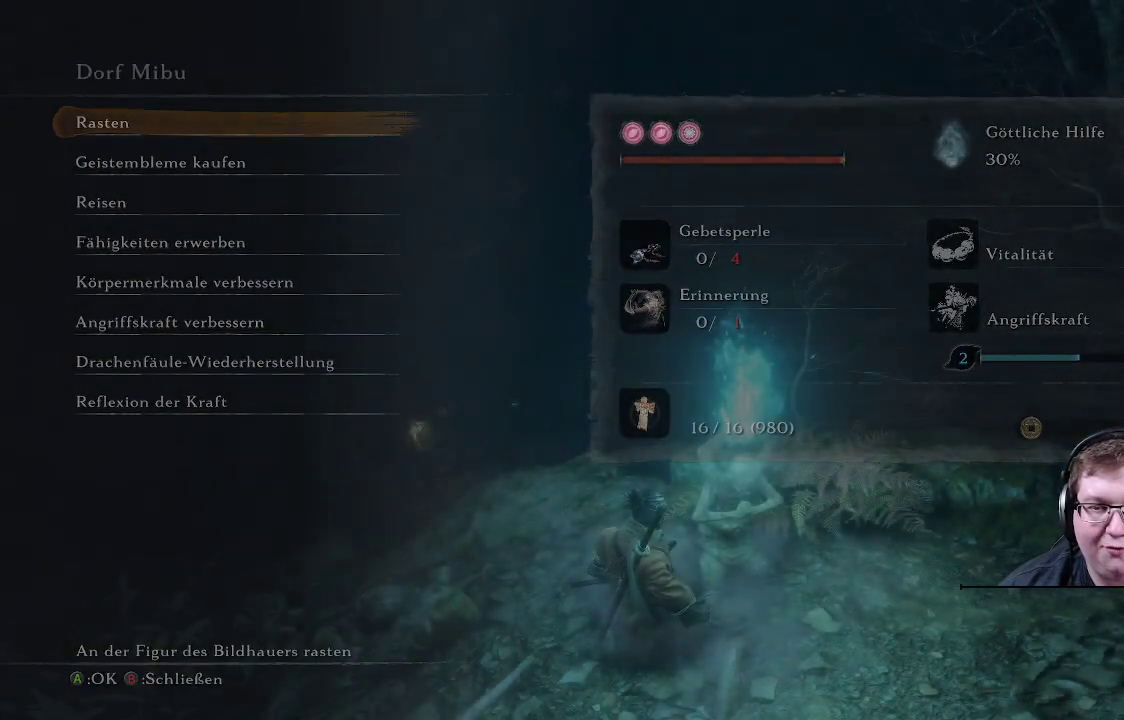
{"buttons": [], "left_stick": "up-left", "right_stick": "down-left", "events": [[50, "B", "up"], [417, "right_stick", "down-left"]]}
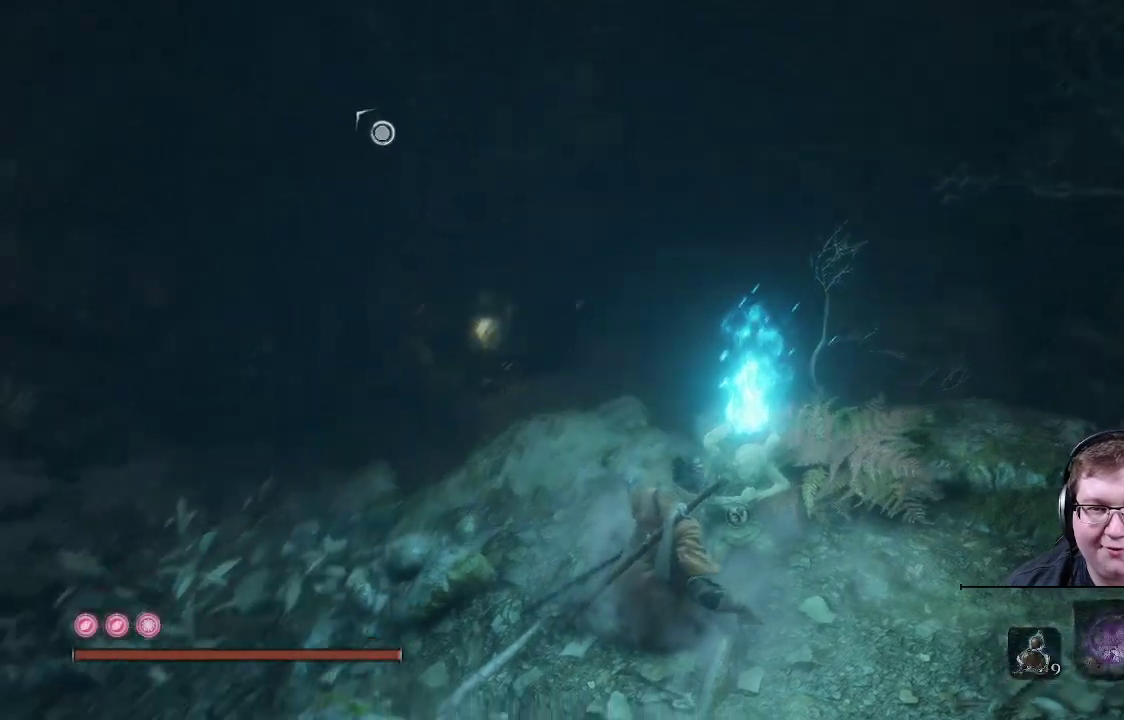
{"buttons": [], "left_stick": "up-left", "right_stick": "center", "events": [[317, "right_stick", "center"]]}
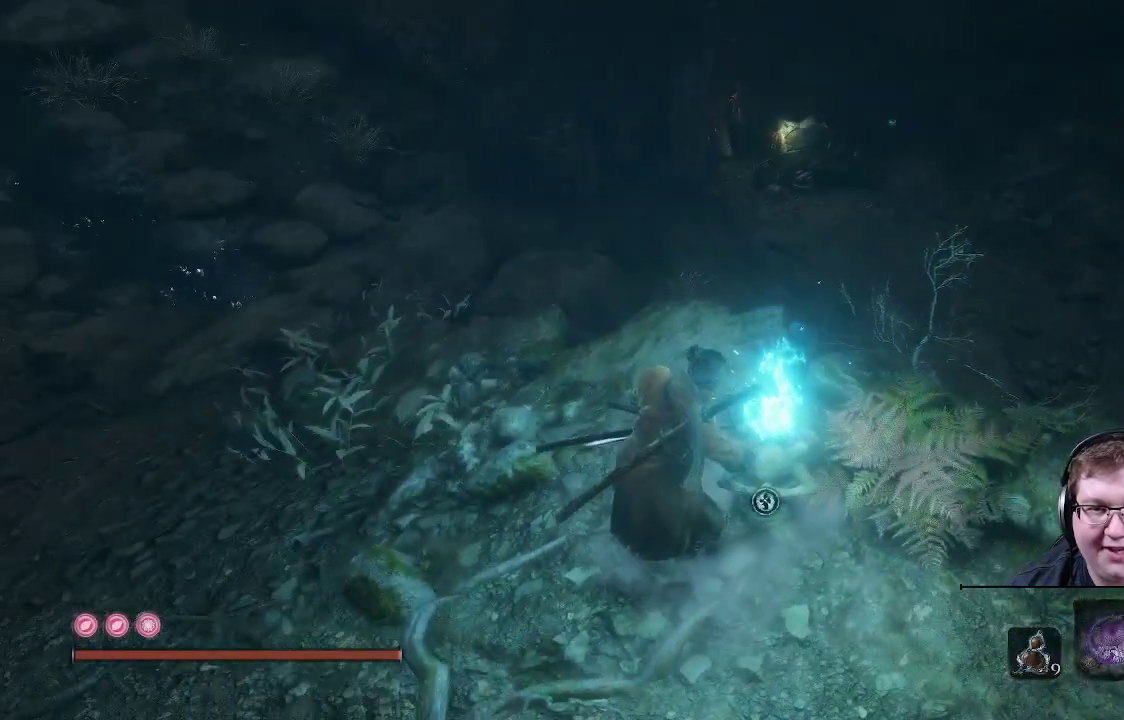
{"buttons": [], "left_stick": "up-left", "right_stick": "right", "events": [[17, "right_stick", "right"]]}
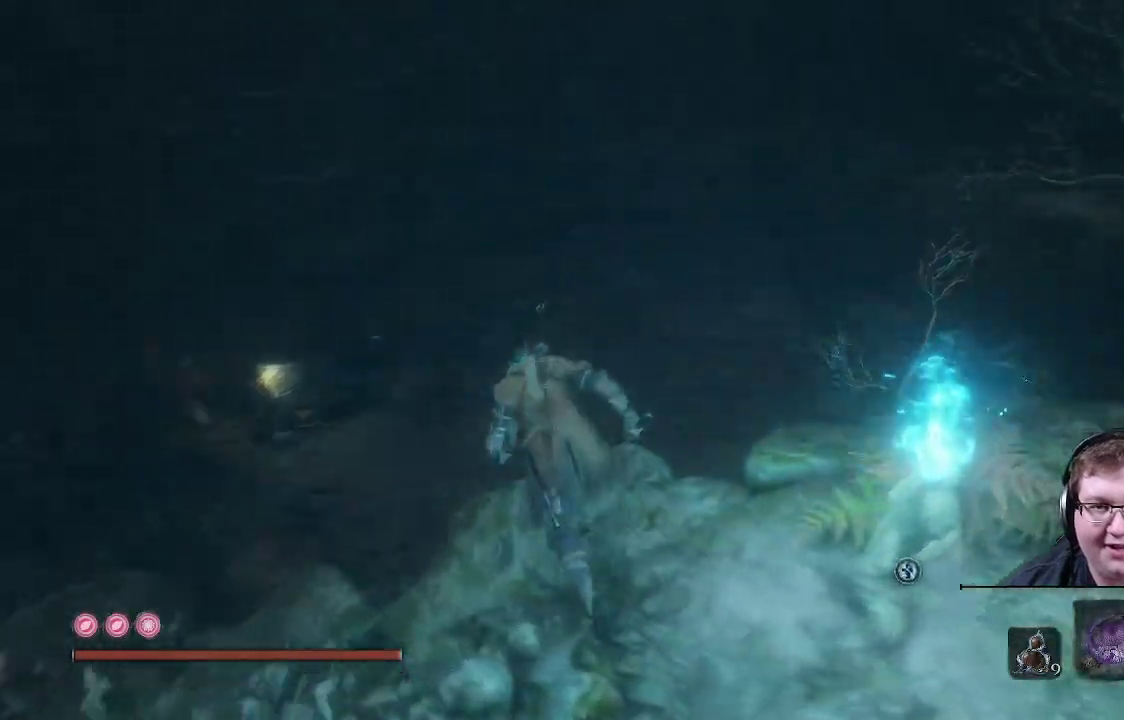
{"buttons": [], "left_stick": "up-left", "right_stick": "down-right", "events": [[50, "right_stick", "down-right"]]}
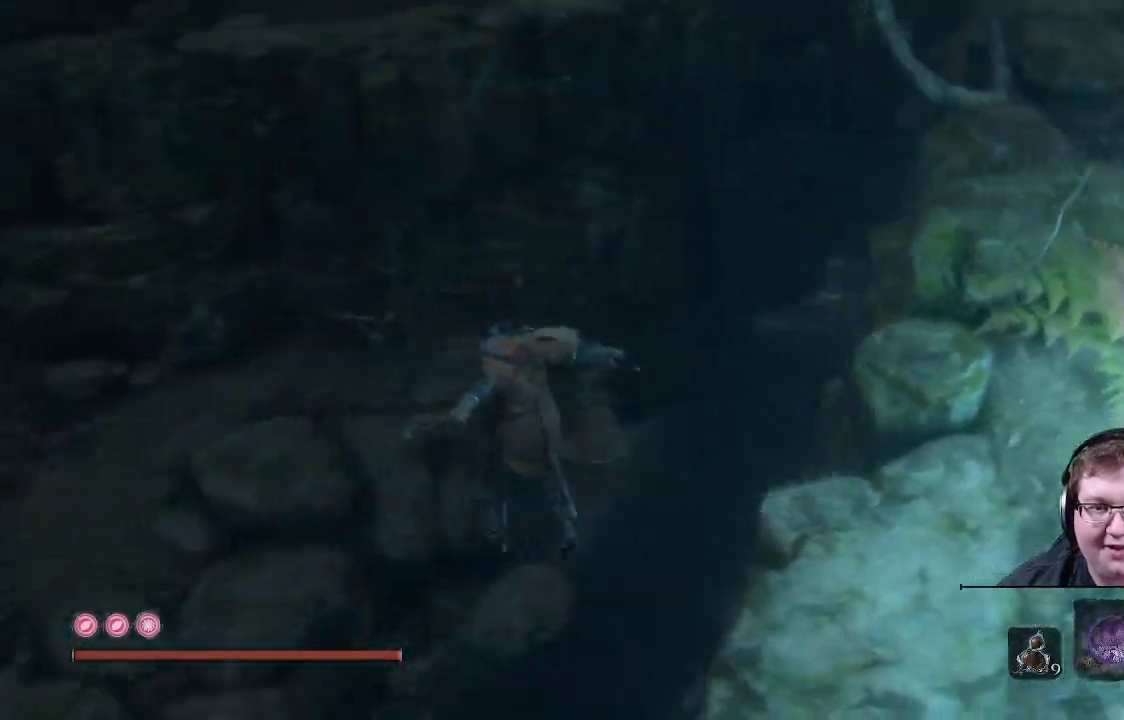
{"buttons": [], "left_stick": "up-left", "right_stick": "up-right", "events": [[117, "right_stick", "center"], [367, "right_stick", "right"], [483, "right_stick", "up-right"]]}
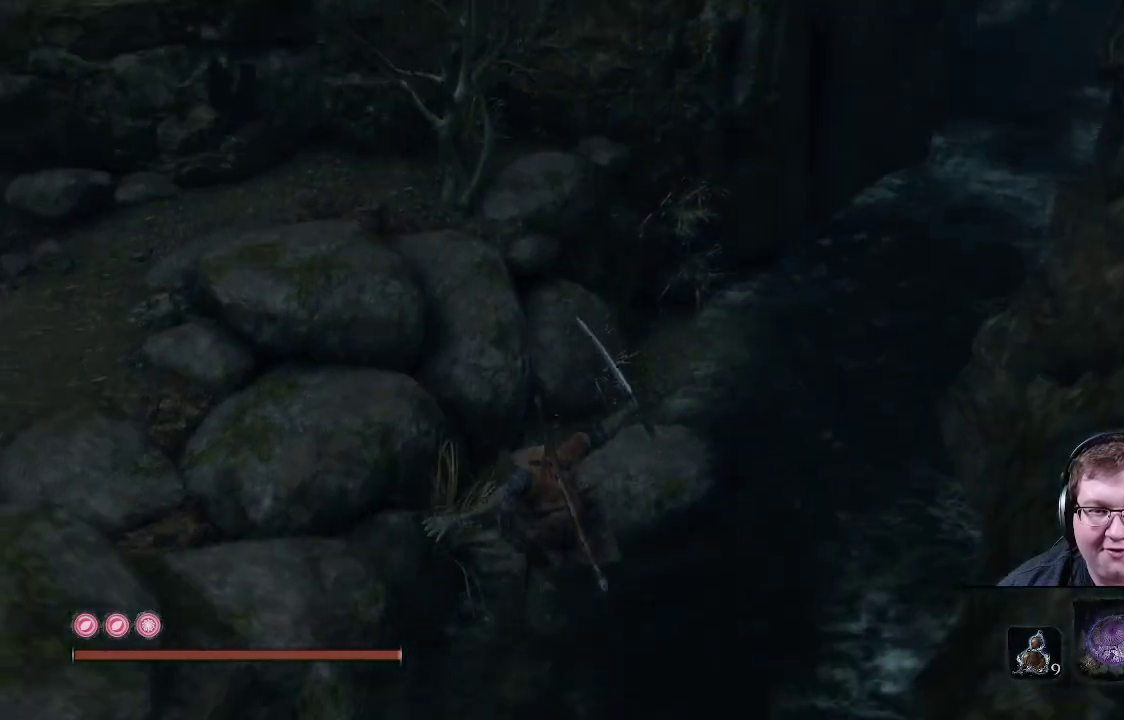
{"buttons": [], "left_stick": "up-left", "right_stick": "center", "events": [[483, "right_stick", "center"]]}
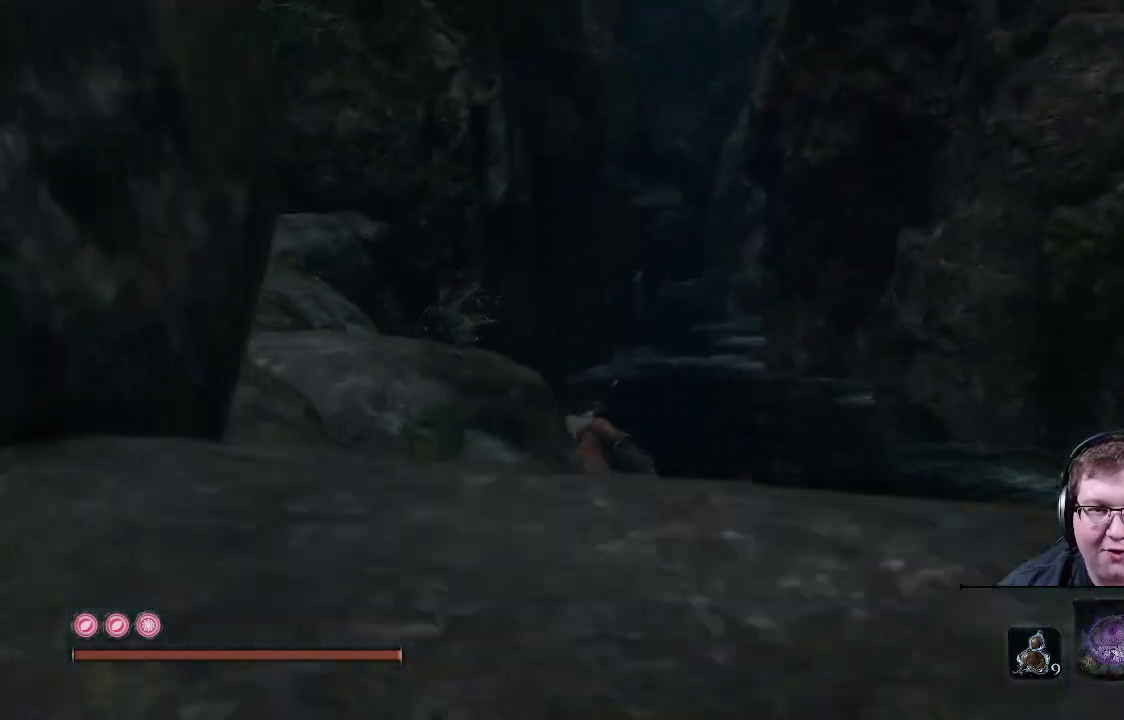
{"buttons": [], "left_stick": "up", "right_stick": "center", "events": [[500, "left_stick", "up"]]}
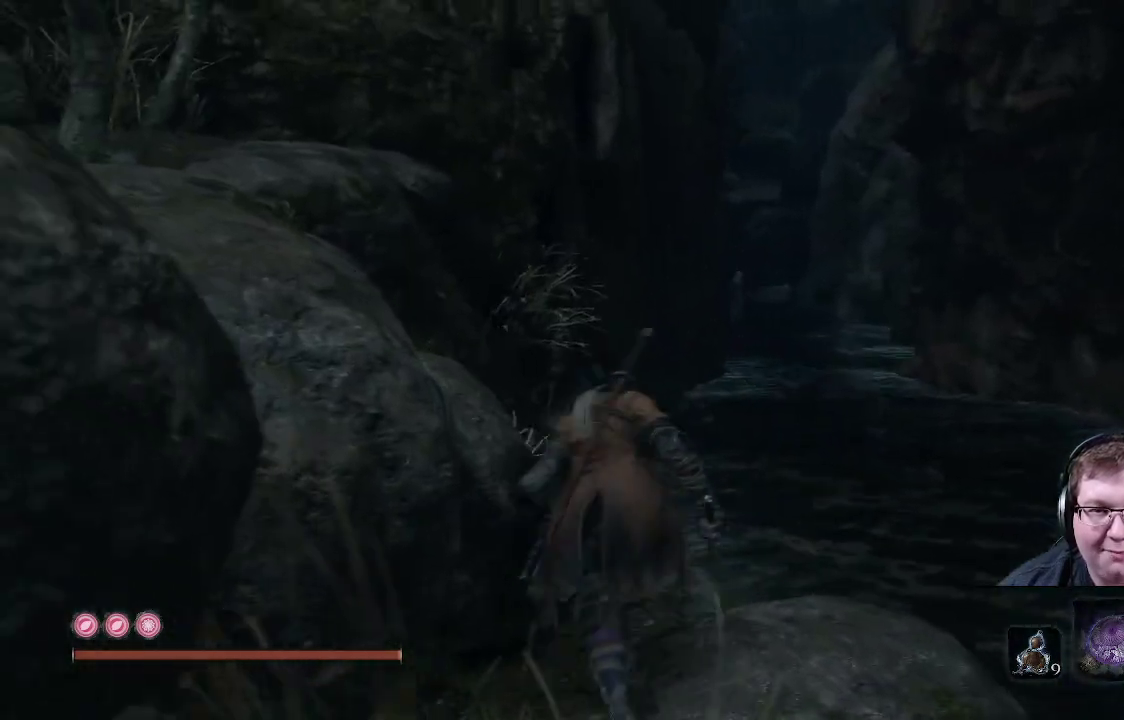
{"buttons": [], "left_stick": "up", "right_stick": "center", "events": [[67, "right_stick", "down-right"], [250, "right_stick", "center"]]}
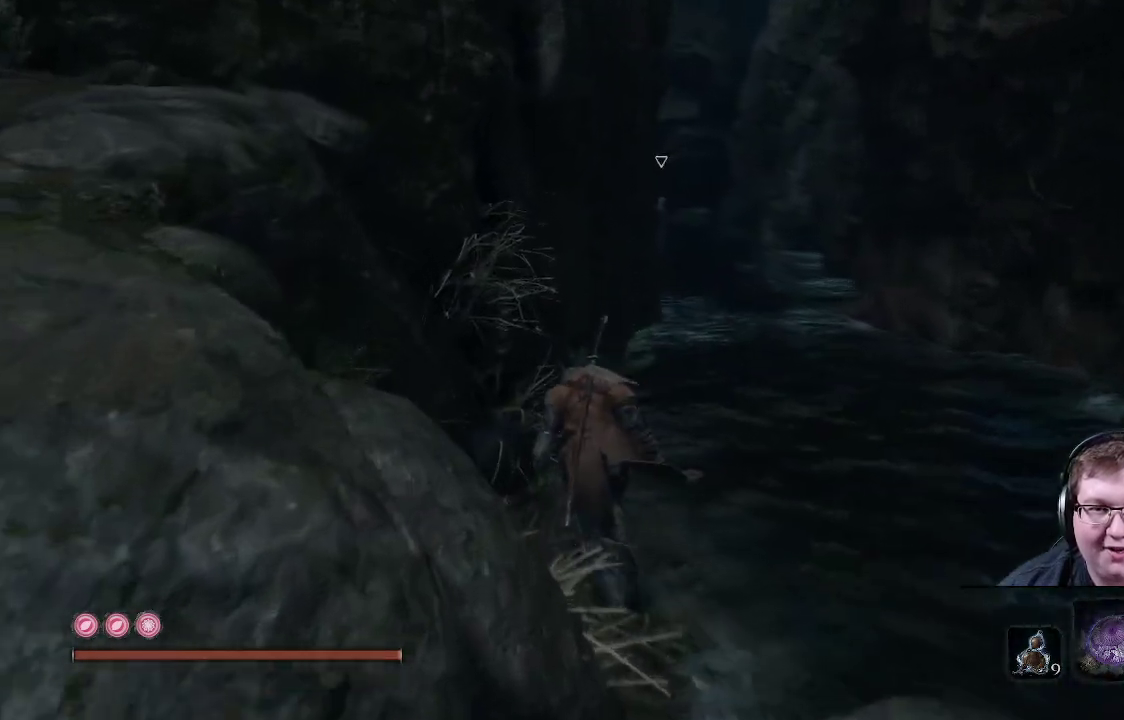
{"buttons": [], "left_stick": "up", "right_stick": "center", "events": []}
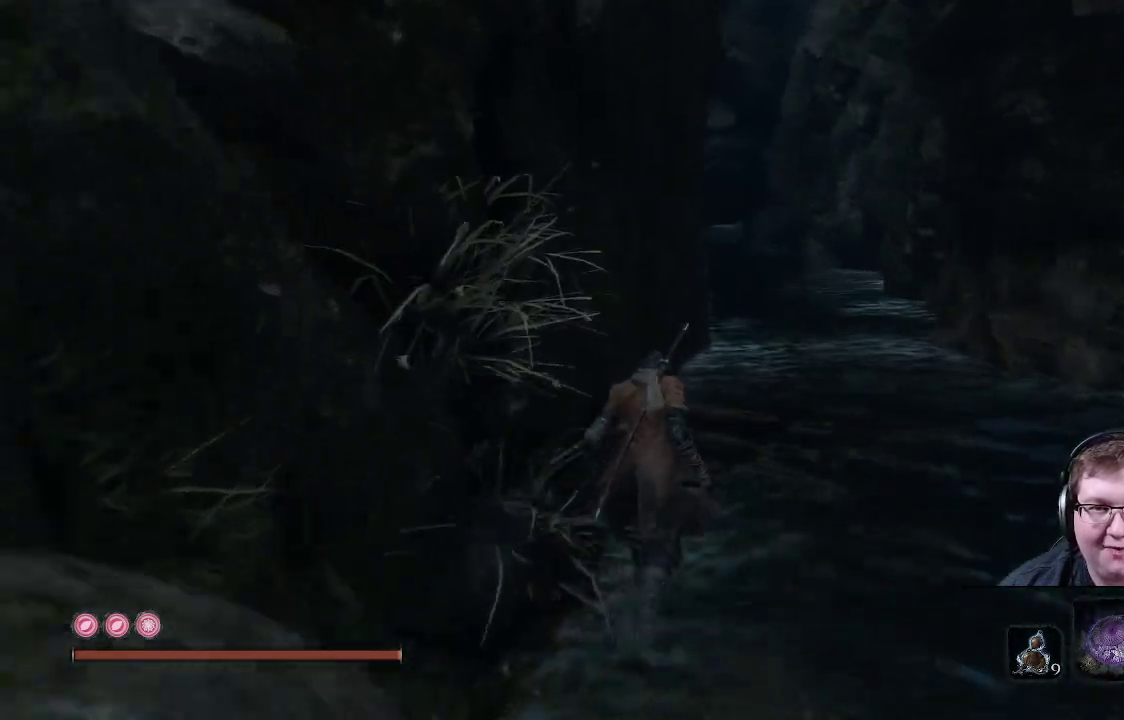
{"buttons": [], "left_stick": "up", "right_stick": "center", "events": []}
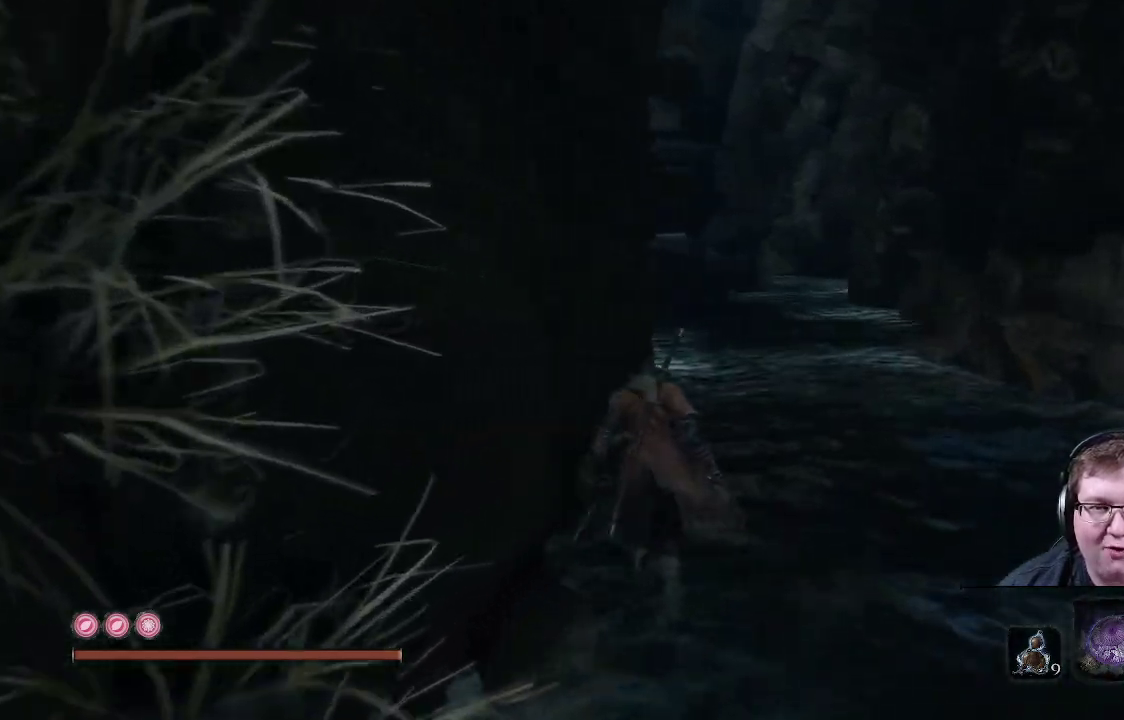
{"buttons": [], "left_stick": "up", "right_stick": "center", "events": []}
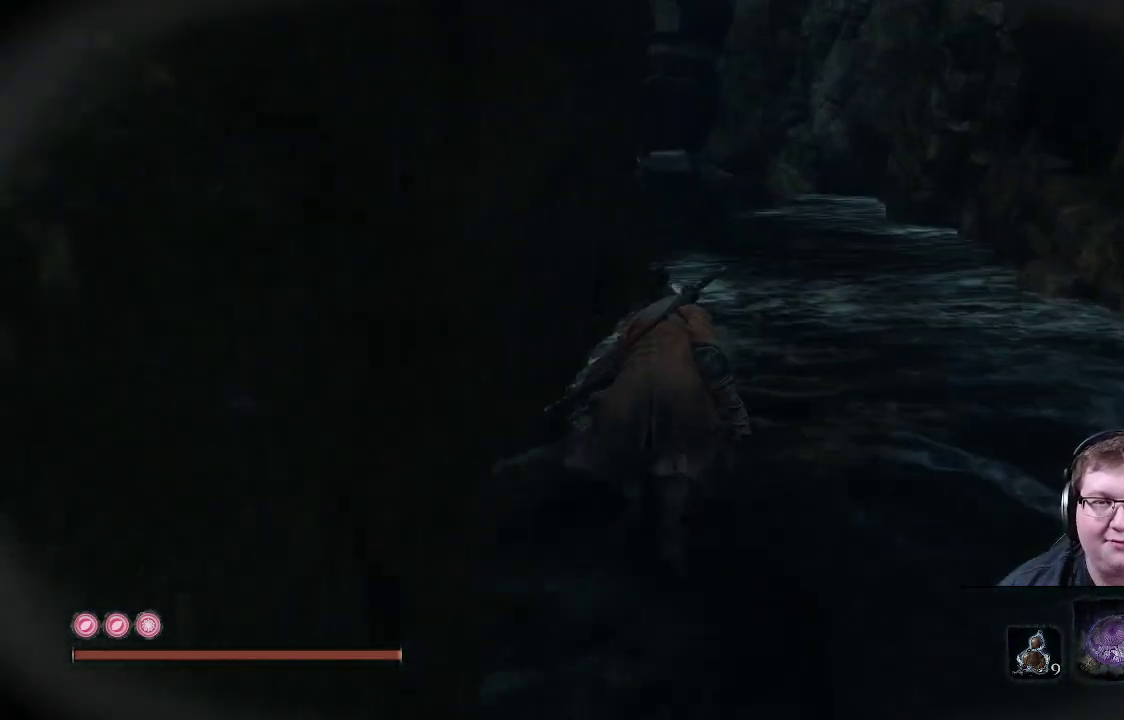
{"buttons": [], "left_stick": "up", "right_stick": "left", "events": [[150, "right_stick", "up-left"], [400, "right_stick", "left"]]}
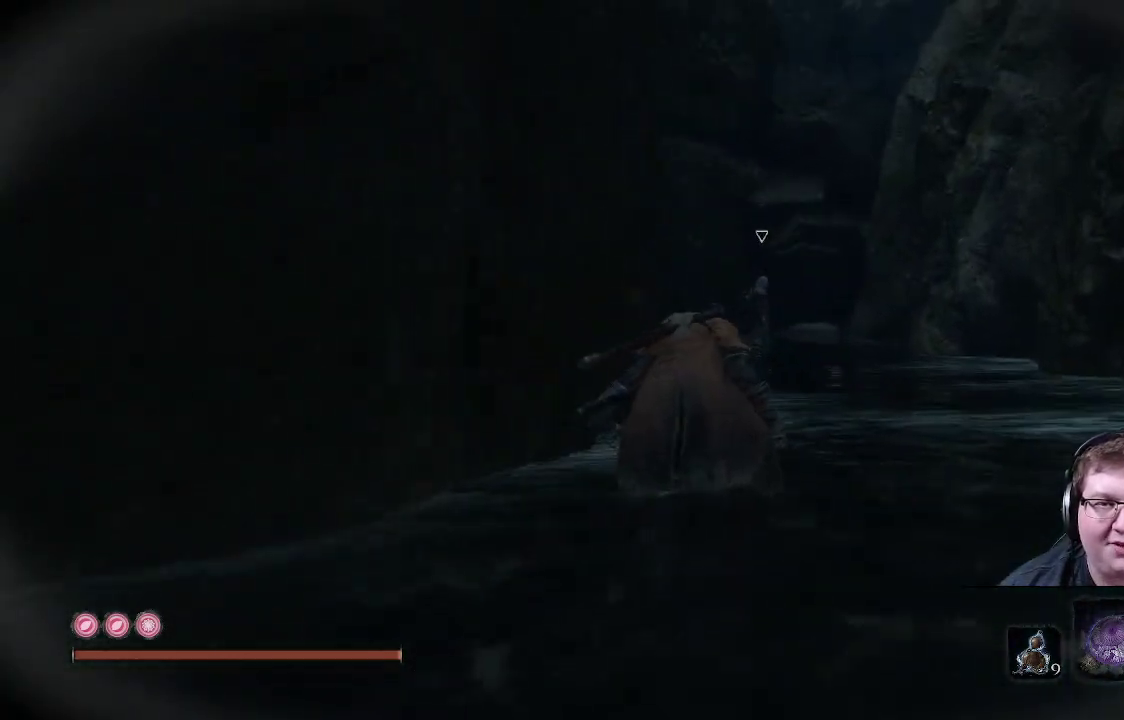
{"buttons": [], "left_stick": "up", "right_stick": "center", "events": [[83, "right_stick", "center"]]}